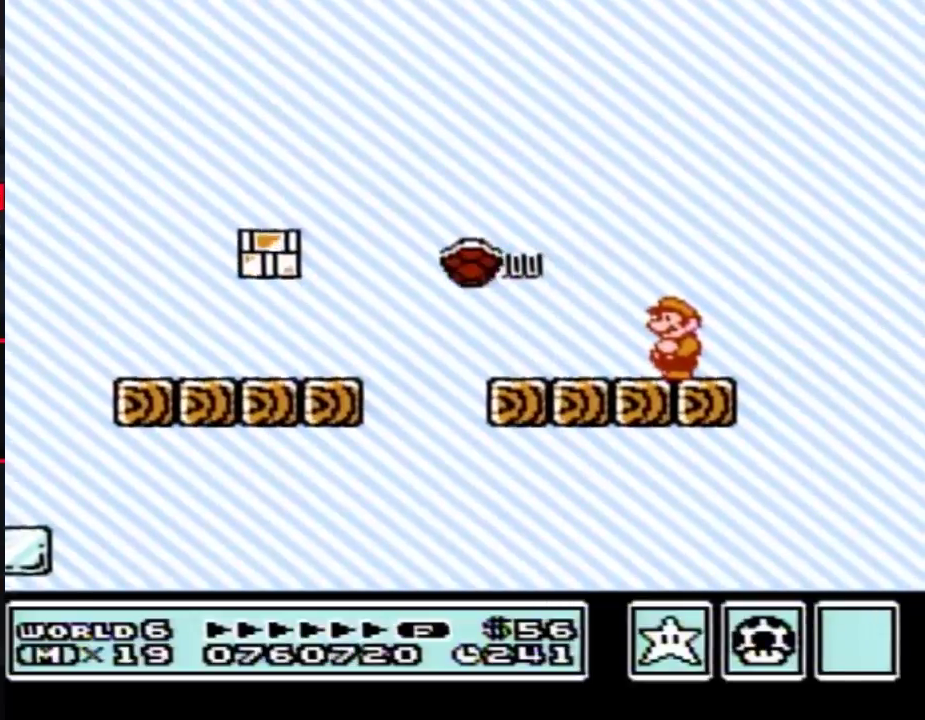
Gameplay with a controller (Nintendo layout); each line is a JSON object with the inputs held at the frame after it. "events" lists button and stick changes between this image and that frame as [ms after this image, input, new state], when the widget could be followed in between. Not read: L3 R3.
{"buttons": ["B"], "events": [[83, "DPAD_LEFT", "down"], [117, "B", "up"], [183, "DPAD_LEFT", "up"], [467, "B", "down"]]}
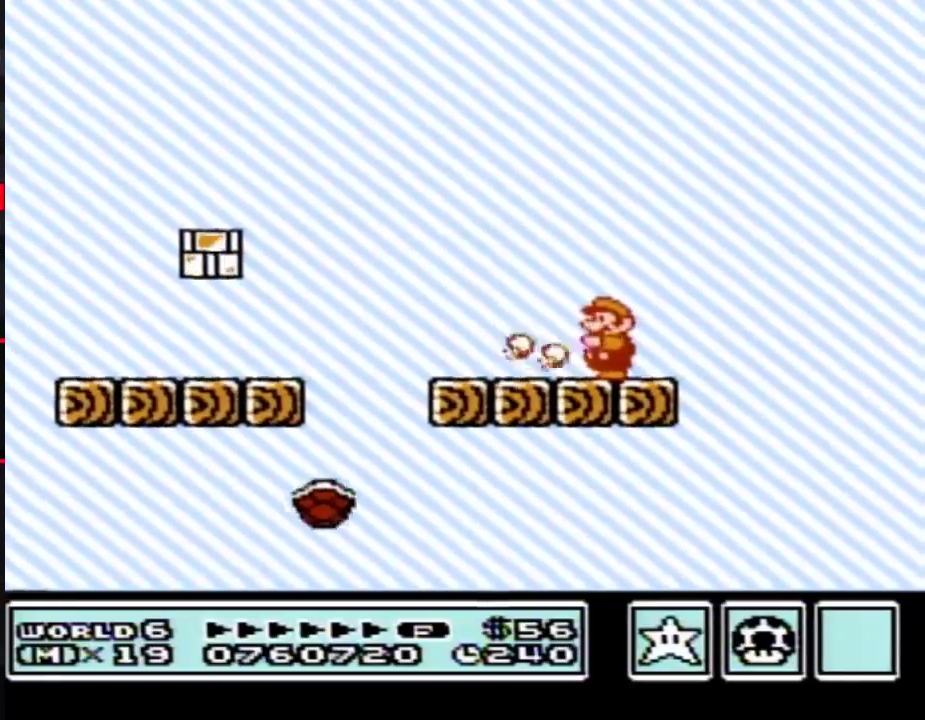
{"buttons": [], "events": [[33, "B", "up"]]}
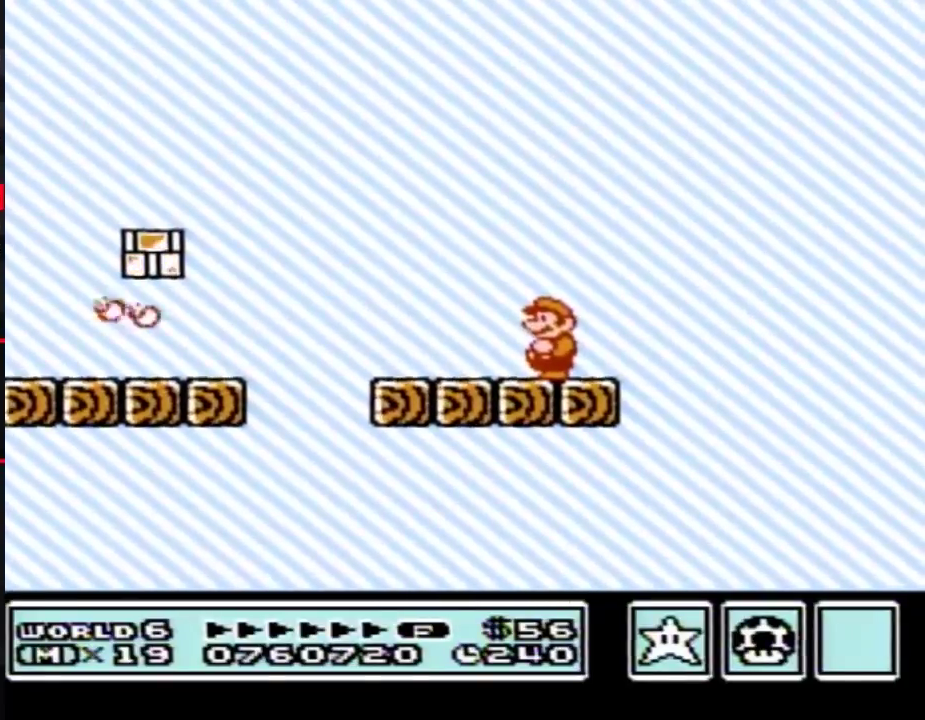
{"buttons": [], "events": []}
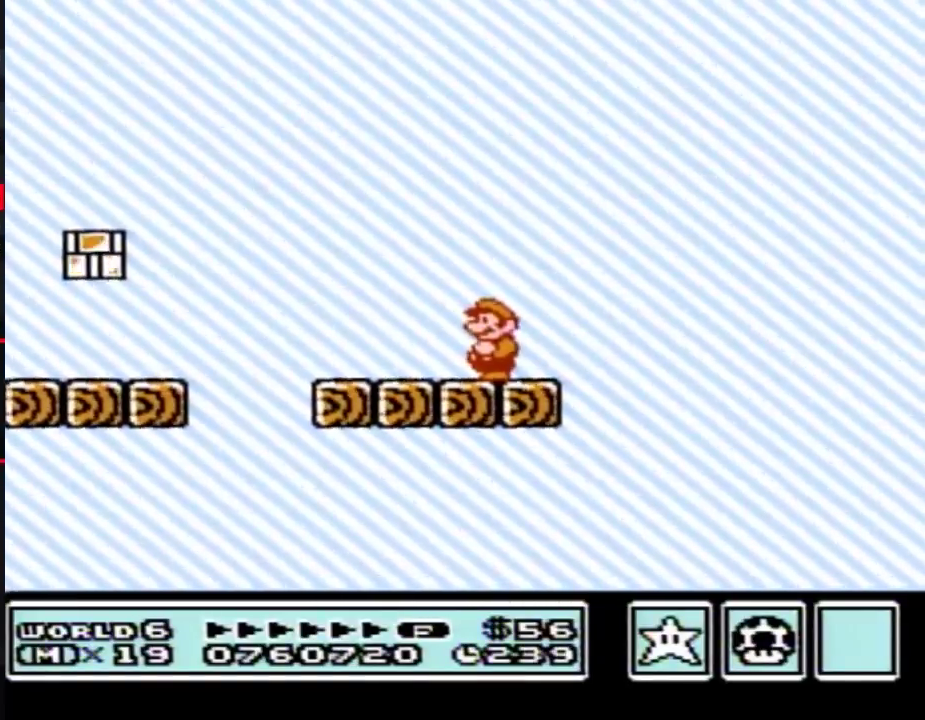
{"buttons": ["B"], "events": [[250, "B", "down"], [333, "DPAD_LEFT", "down"], [500, "DPAD_LEFT", "up"]]}
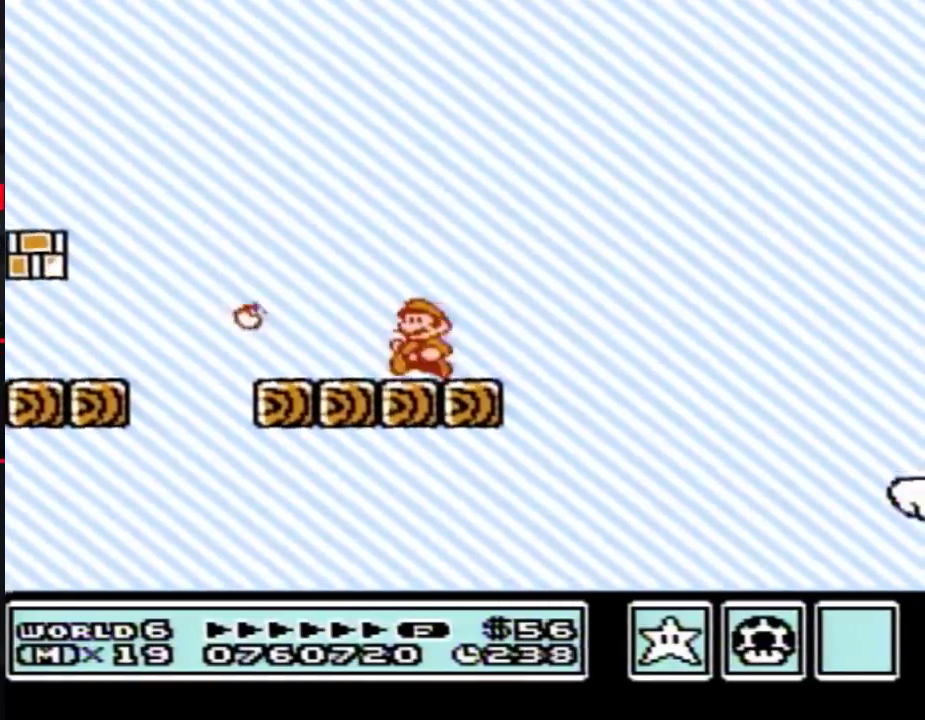
{"buttons": ["B"], "events": [[83, "DPAD_RIGHT", "down"], [150, "DPAD_RIGHT", "up"], [250, "DPAD_DOWN", "down"], [367, "DPAD_DOWN", "up"]]}
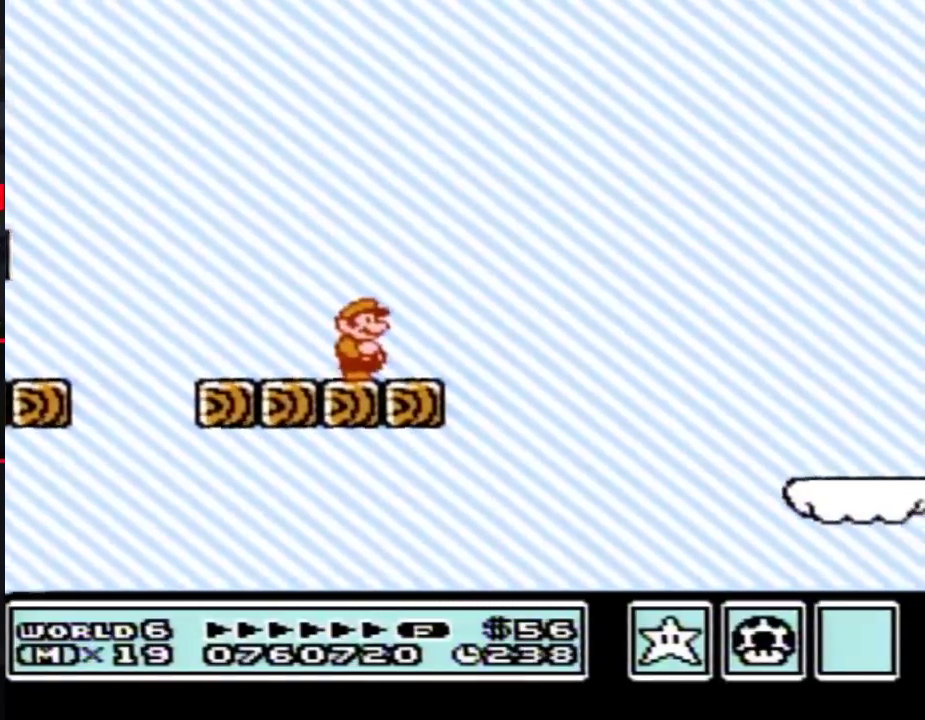
{"buttons": ["A", "B", "DPAD_RIGHT"], "events": [[117, "DPAD_RIGHT", "down"], [367, "A", "down"]]}
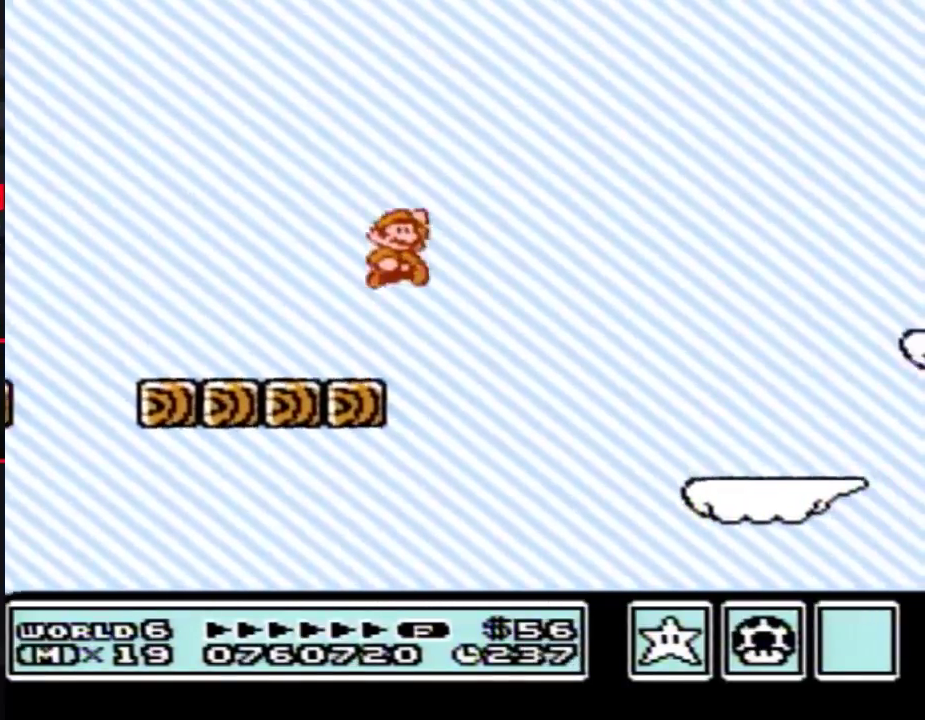
{"buttons": ["B", "DPAD_LEFT"], "events": [[117, "A", "up"], [317, "DPAD_RIGHT", "up"], [433, "DPAD_LEFT", "down"]]}
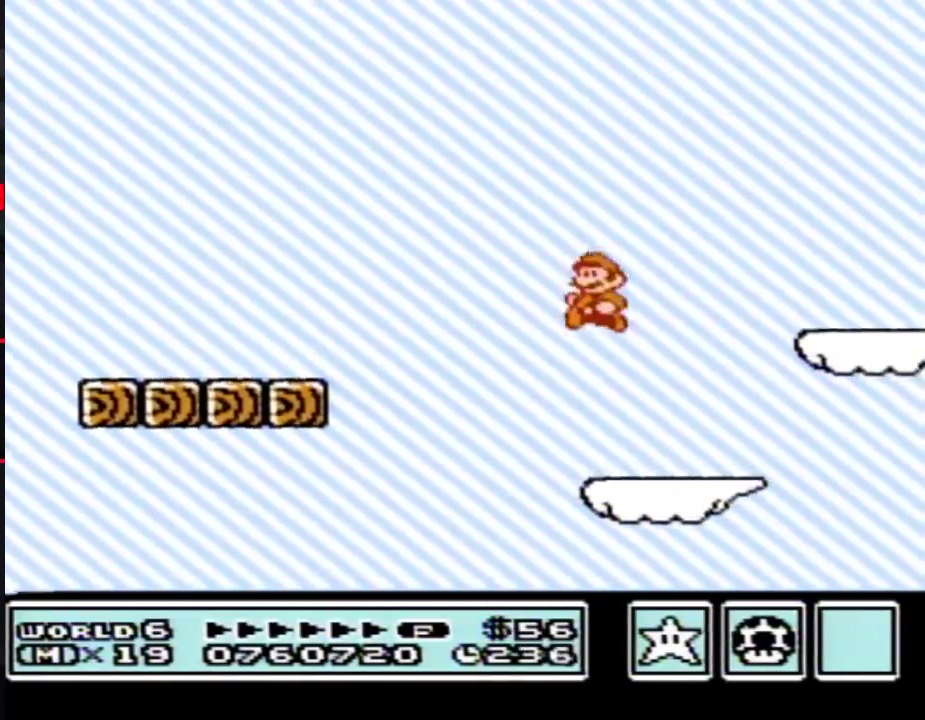
{"buttons": ["B"], "events": [[217, "DPAD_LEFT", "up"]]}
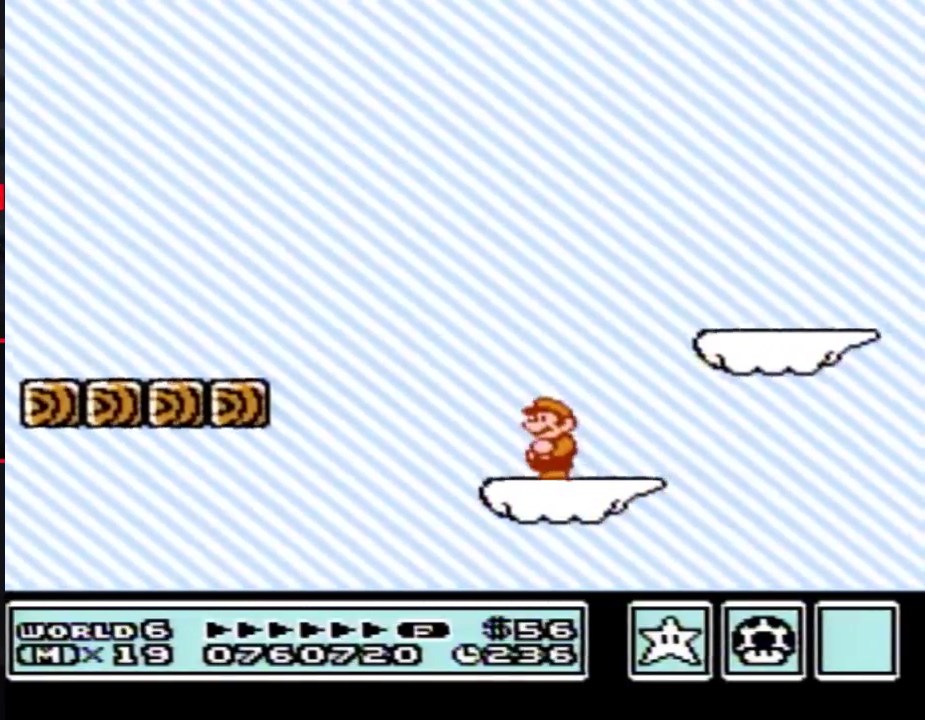
{"buttons": ["B"], "events": []}
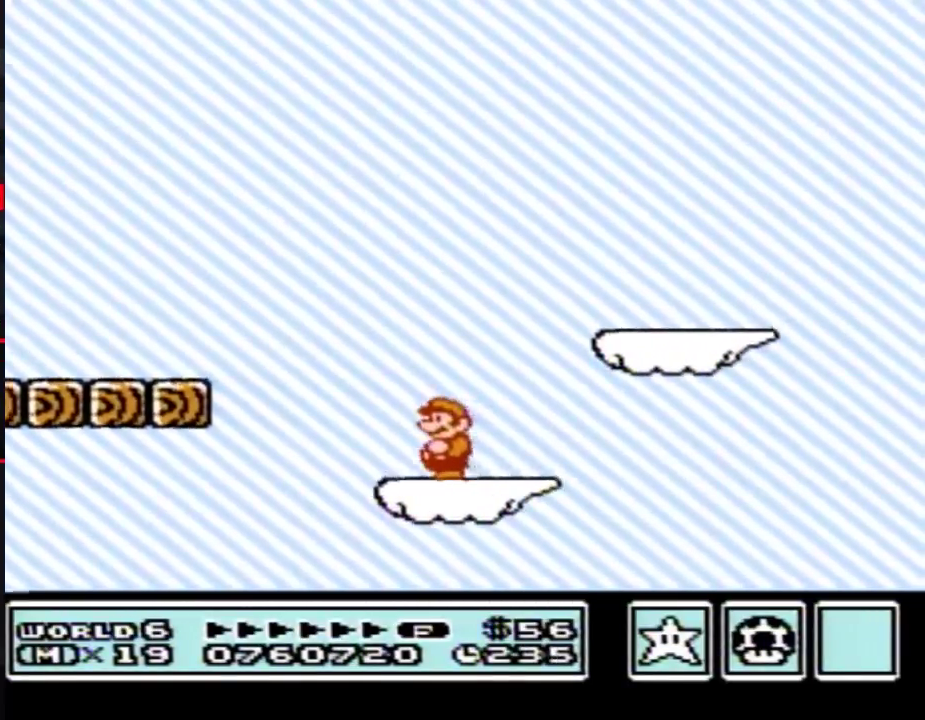
{"buttons": ["B"], "events": [[83, "DPAD_RIGHT", "down"], [117, "A", "down"], [467, "A", "up"], [467, "DPAD_RIGHT", "up"]]}
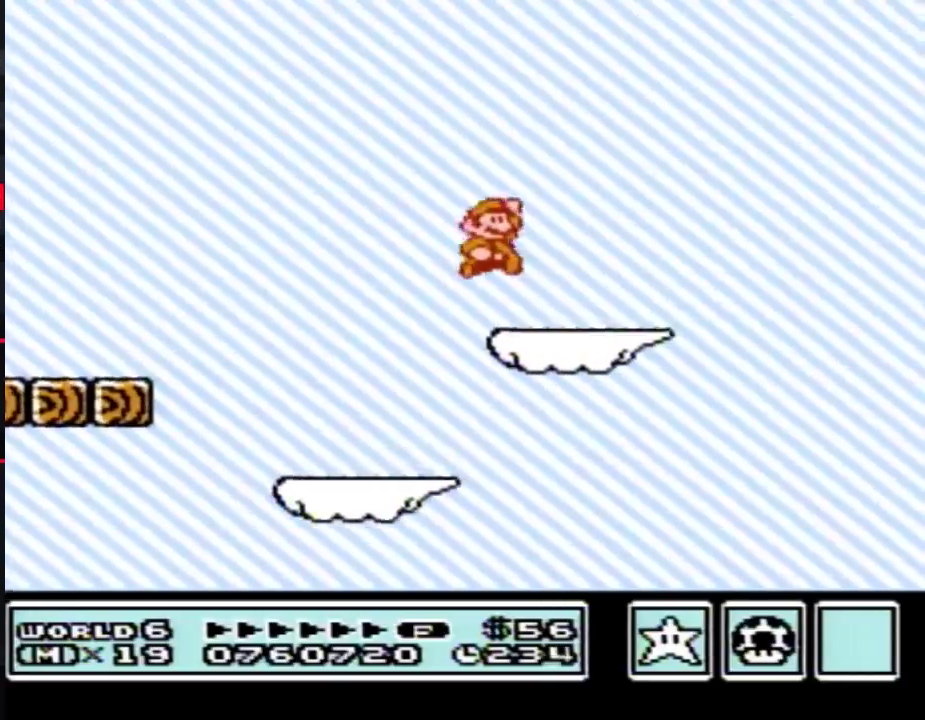
{"buttons": ["B"], "events": [[67, "DPAD_LEFT", "down"], [217, "DPAD_LEFT", "up"]]}
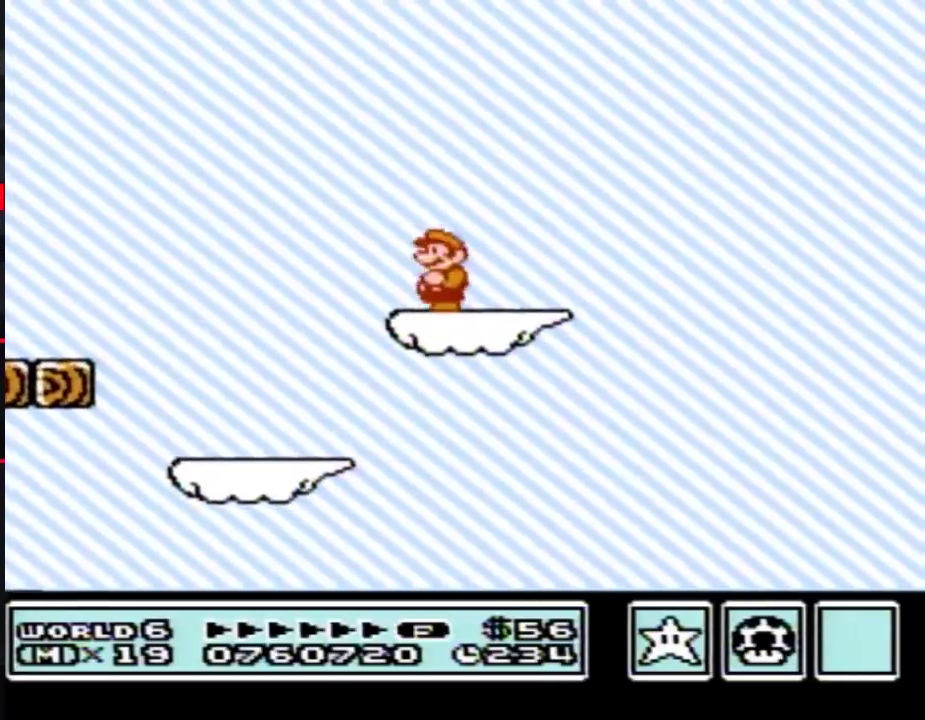
{"buttons": ["B", "DPAD_RIGHT"], "events": [[67, "DPAD_DOWN", "down"], [117, "DPAD_DOWN", "up"], [183, "DPAD_DOWN", "down"], [250, "DPAD_DOWN", "up"], [433, "DPAD_RIGHT", "down"]]}
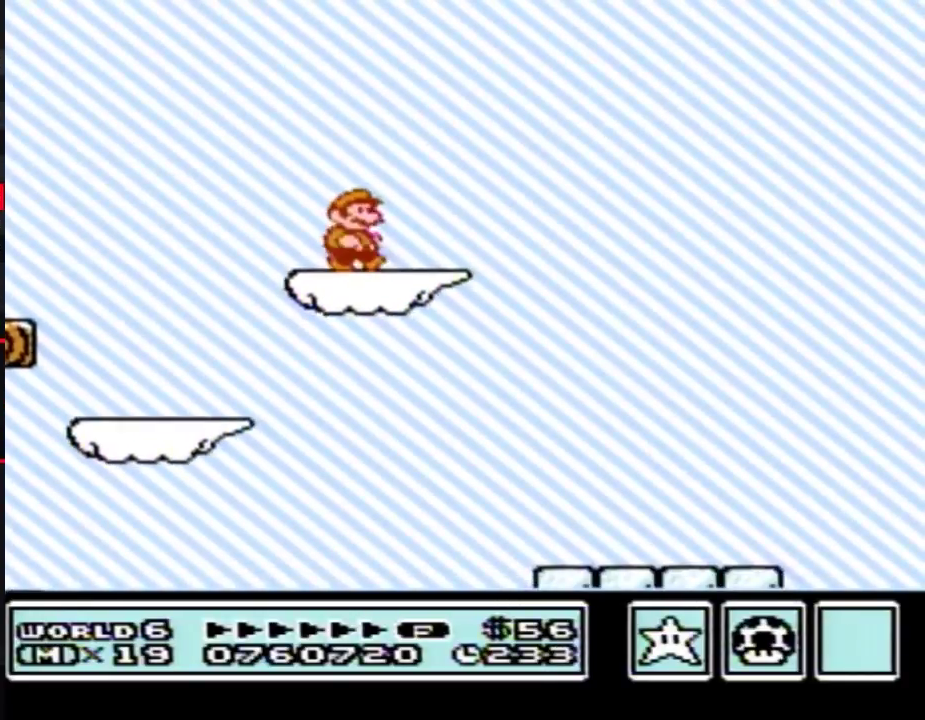
{"buttons": ["B"], "events": [[217, "A", "down"], [283, "A", "up"], [483, "DPAD_RIGHT", "up"]]}
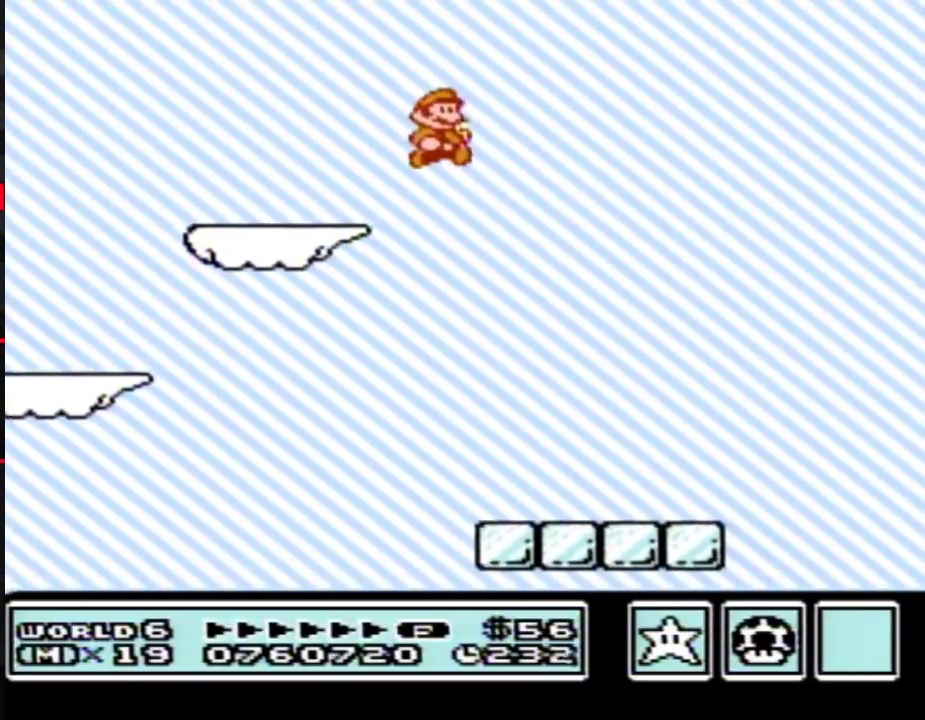
{"buttons": ["B"], "events": [[83, "DPAD_LEFT", "down"], [317, "DPAD_LEFT", "up"]]}
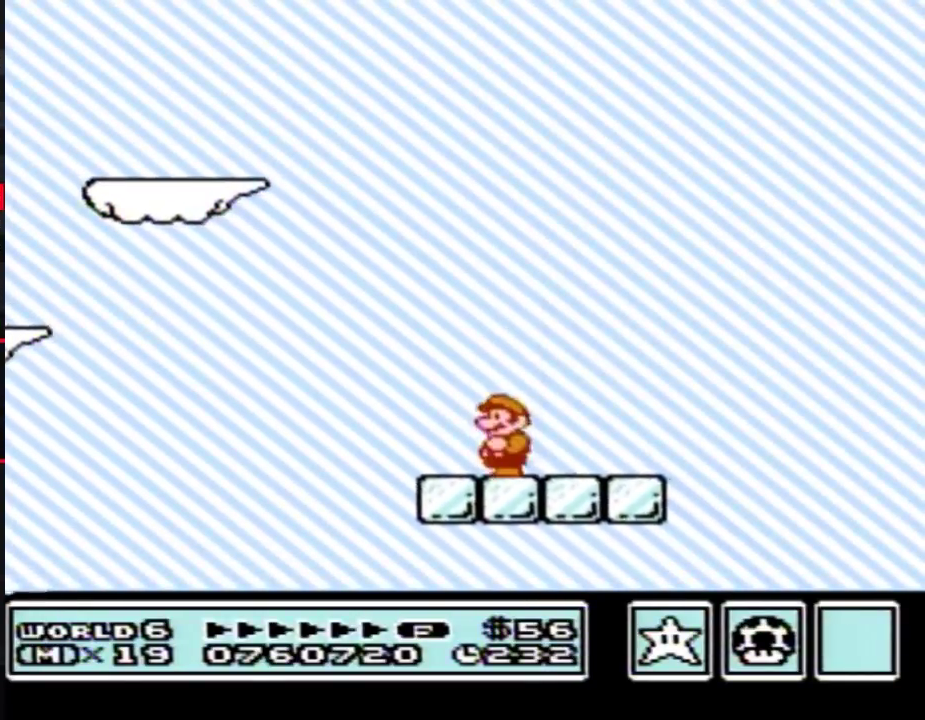
{"buttons": ["B", "DPAD_LEFT"], "events": [[83, "DPAD_DOWN", "down"], [250, "DPAD_DOWN", "up"], [333, "DPAD_LEFT", "down"], [400, "A", "down"], [500, "A", "up"]]}
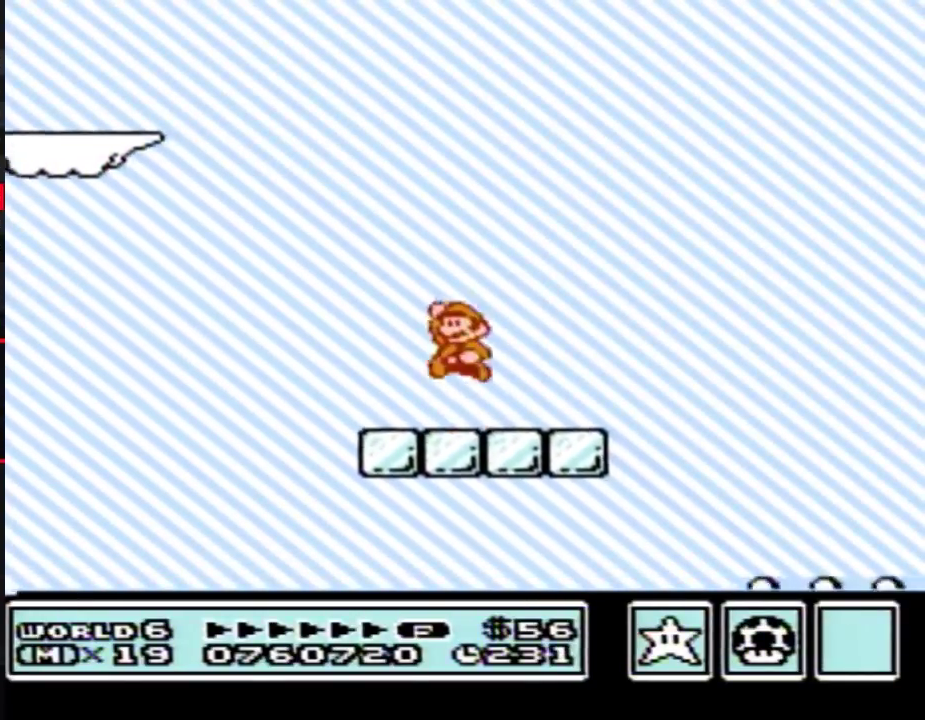
{"buttons": ["A", "B"], "events": [[67, "DPAD_LEFT", "up"], [183, "DPAD_RIGHT", "down"], [250, "DPAD_RIGHT", "up"], [500, "A", "down"]]}
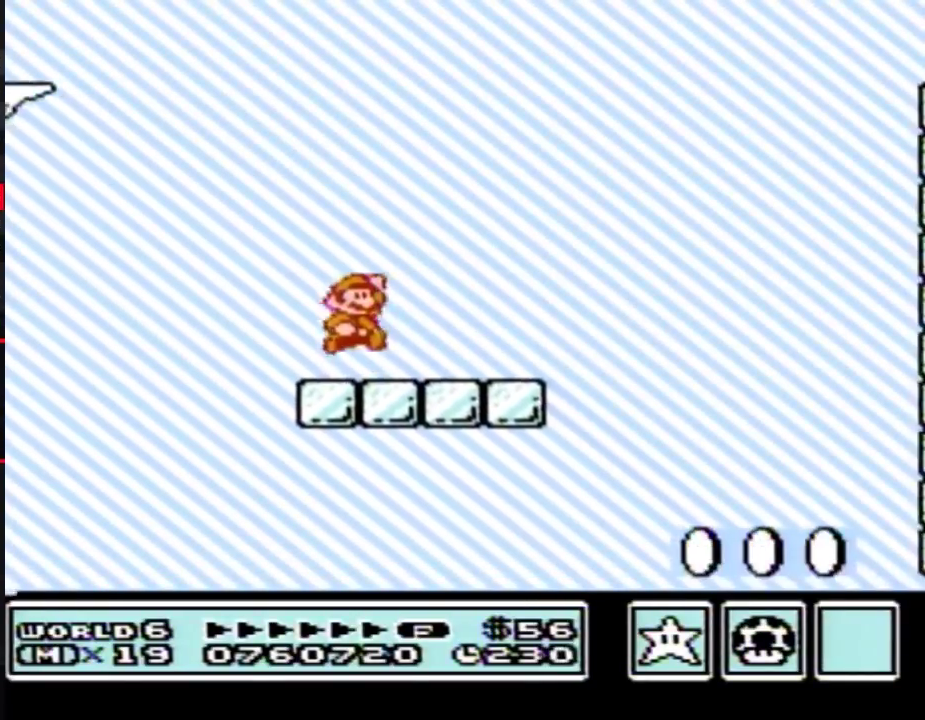
{"buttons": ["B", "DPAD_RIGHT"], "events": [[83, "A", "up"], [117, "DPAD_RIGHT", "down"], [250, "DPAD_RIGHT", "up"], [350, "DPAD_RIGHT", "down"]]}
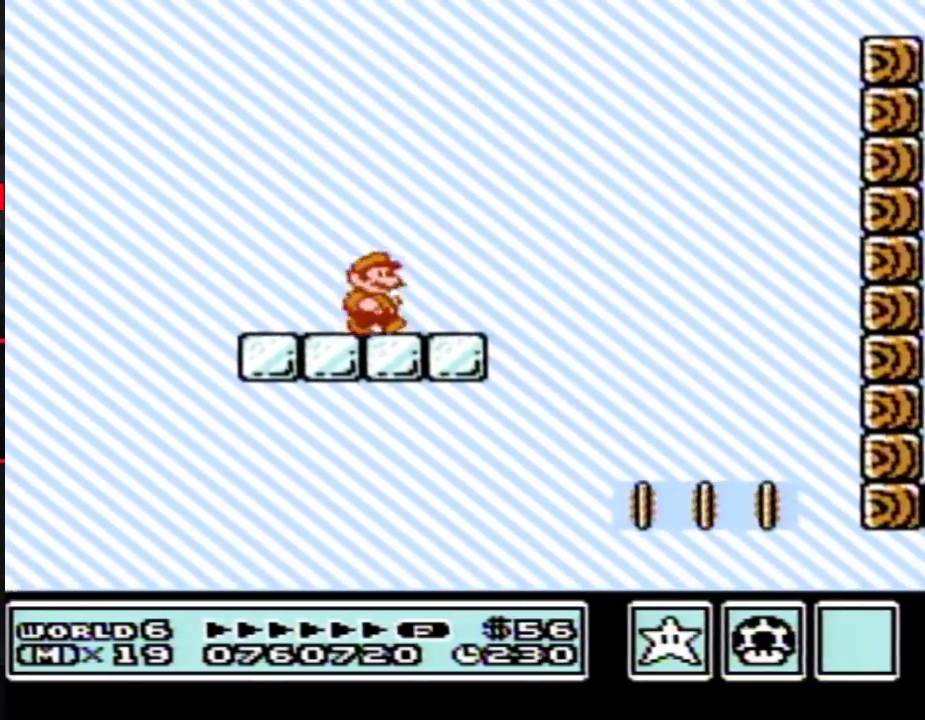
{"buttons": ["A", "B", "DPAD_RIGHT"], "events": [[283, "A", "down"]]}
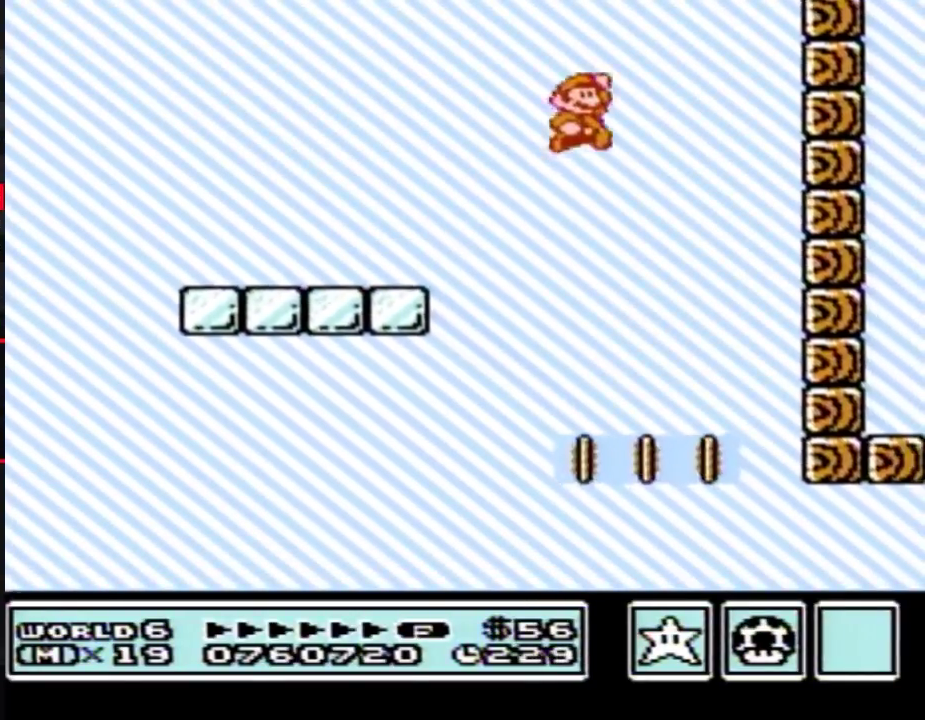
{"buttons": ["A", "B", "DPAD_RIGHT"], "events": [[150, "A", "up"], [333, "A", "down"]]}
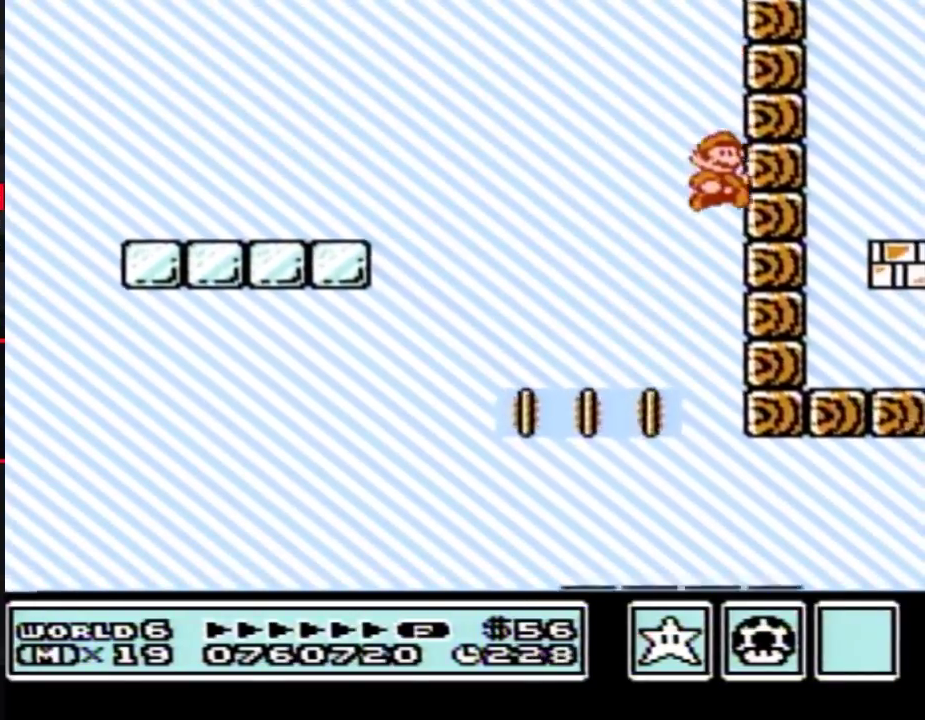
{"buttons": [], "events": [[83, "DPAD_RIGHT", "up"], [183, "A", "up"], [300, "B", "up"]]}
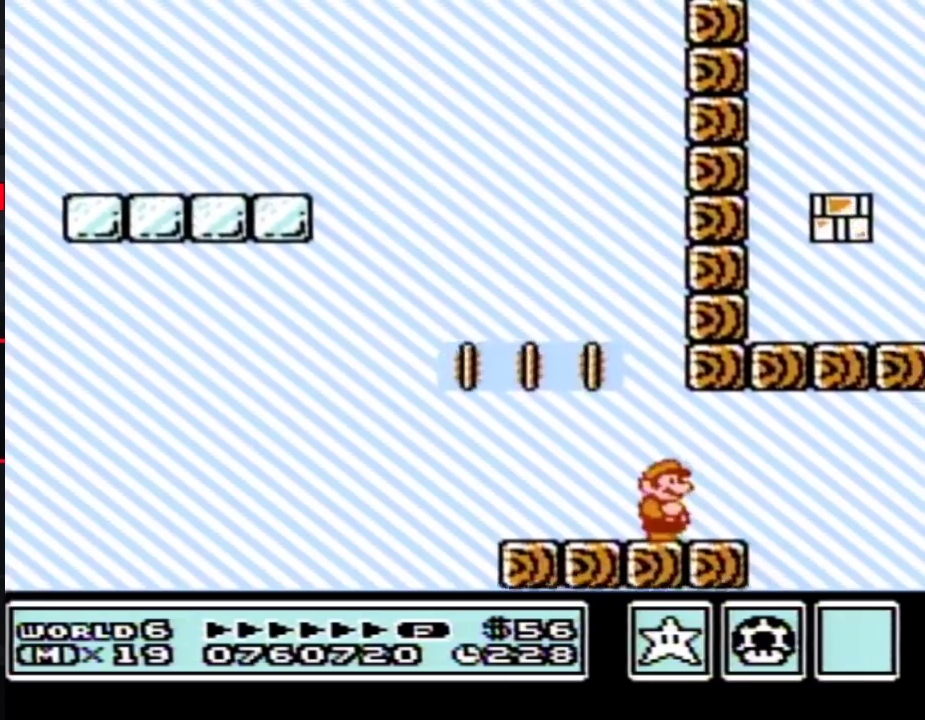
{"buttons": [], "events": []}
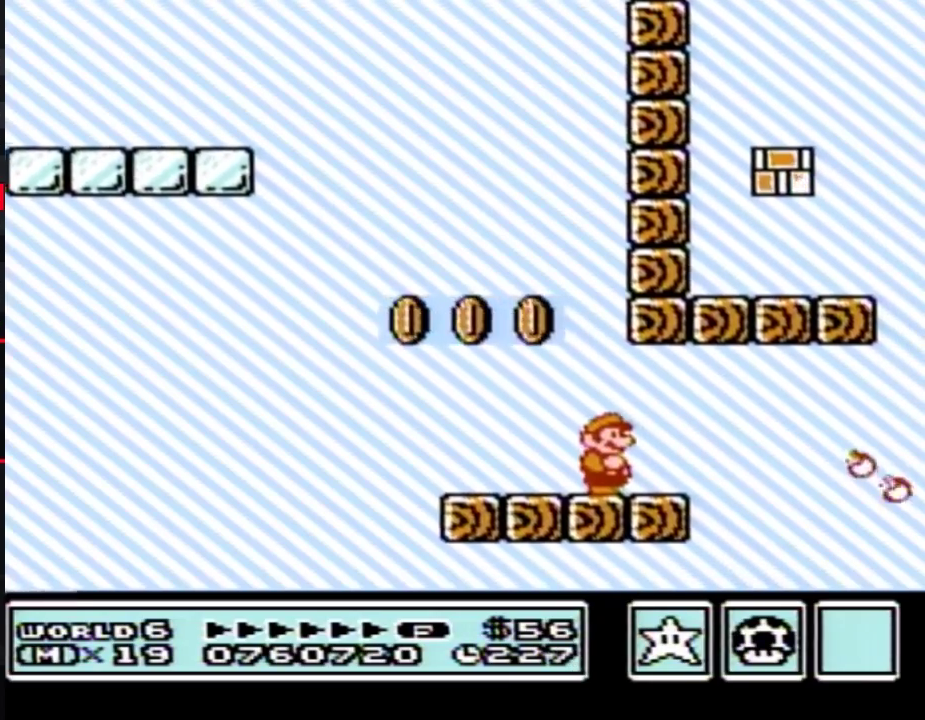
{"buttons": ["B"], "events": [[500, "B", "down"]]}
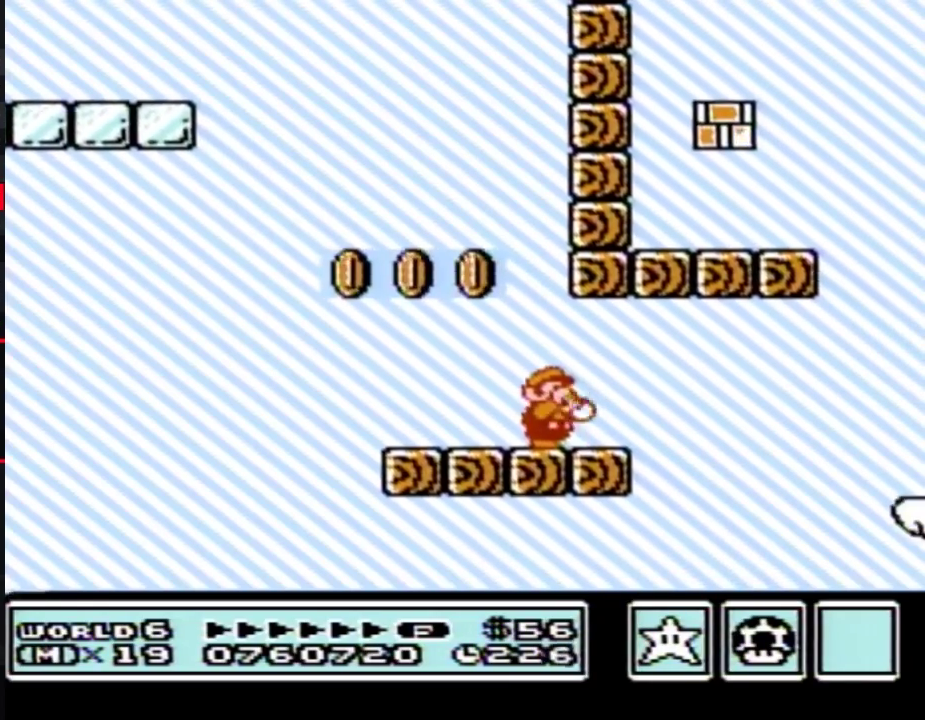
{"buttons": ["B", "DPAD_LEFT"], "events": [[33, "B", "up"], [67, "B", "down"], [83, "B", "up"], [283, "B", "down"], [433, "DPAD_LEFT", "down"]]}
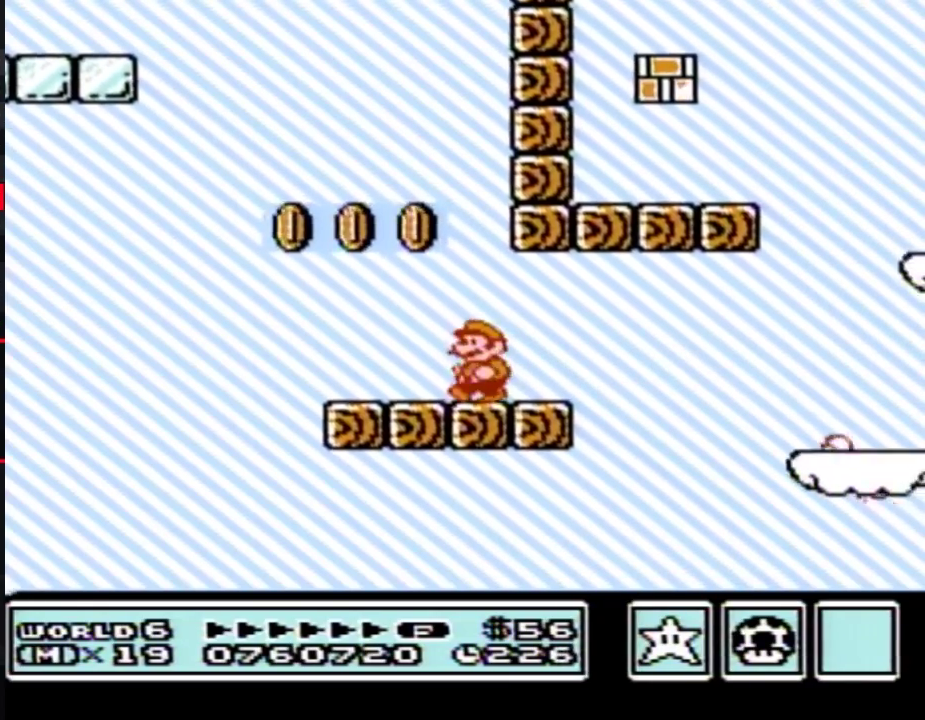
{"buttons": ["B"], "events": [[117, "DPAD_LEFT", "up"]]}
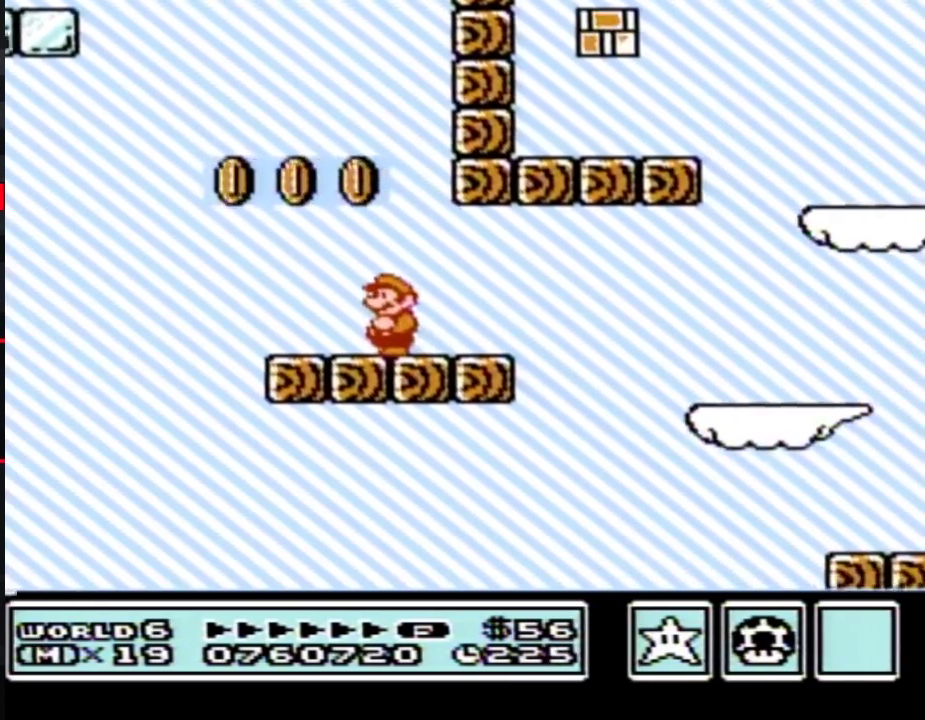
{"buttons": ["B", "DPAD_RIGHT"], "events": [[183, "DPAD_RIGHT", "down"]]}
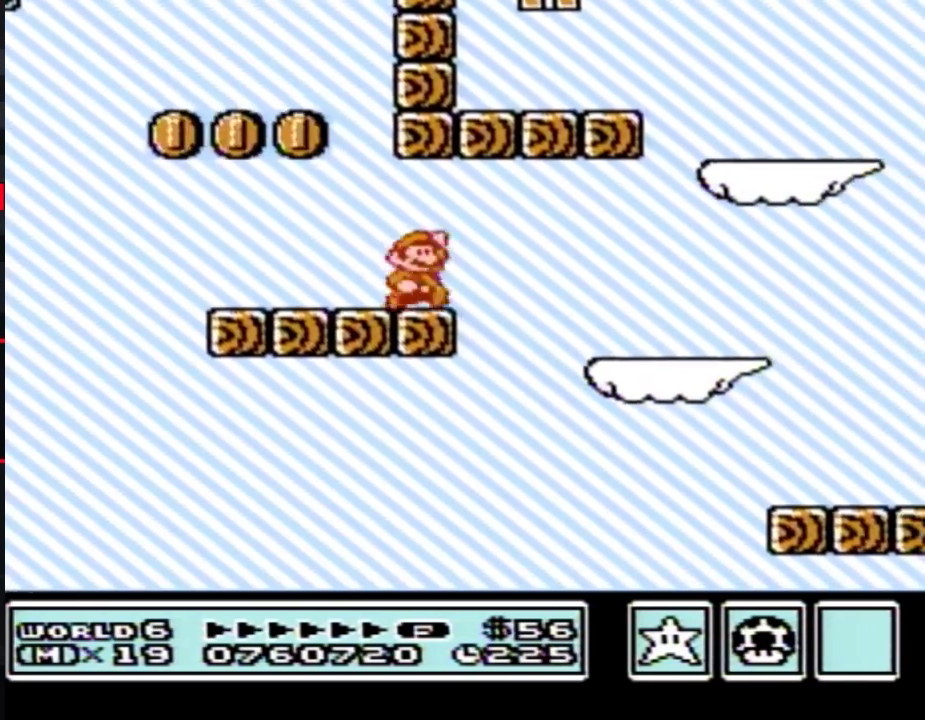
{"buttons": ["B", "DPAD_RIGHT"], "events": [[67, "A", "down"], [217, "A", "up"]]}
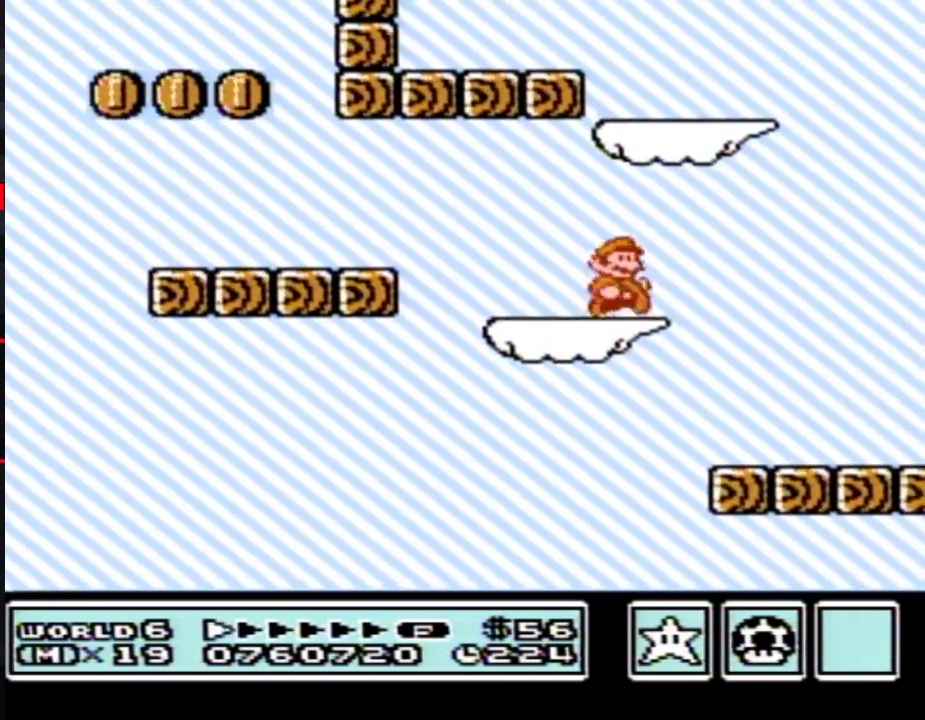
{"buttons": ["B"], "events": [[83, "DPAD_RIGHT", "up"], [150, "DPAD_LEFT", "down"], [500, "DPAD_LEFT", "up"]]}